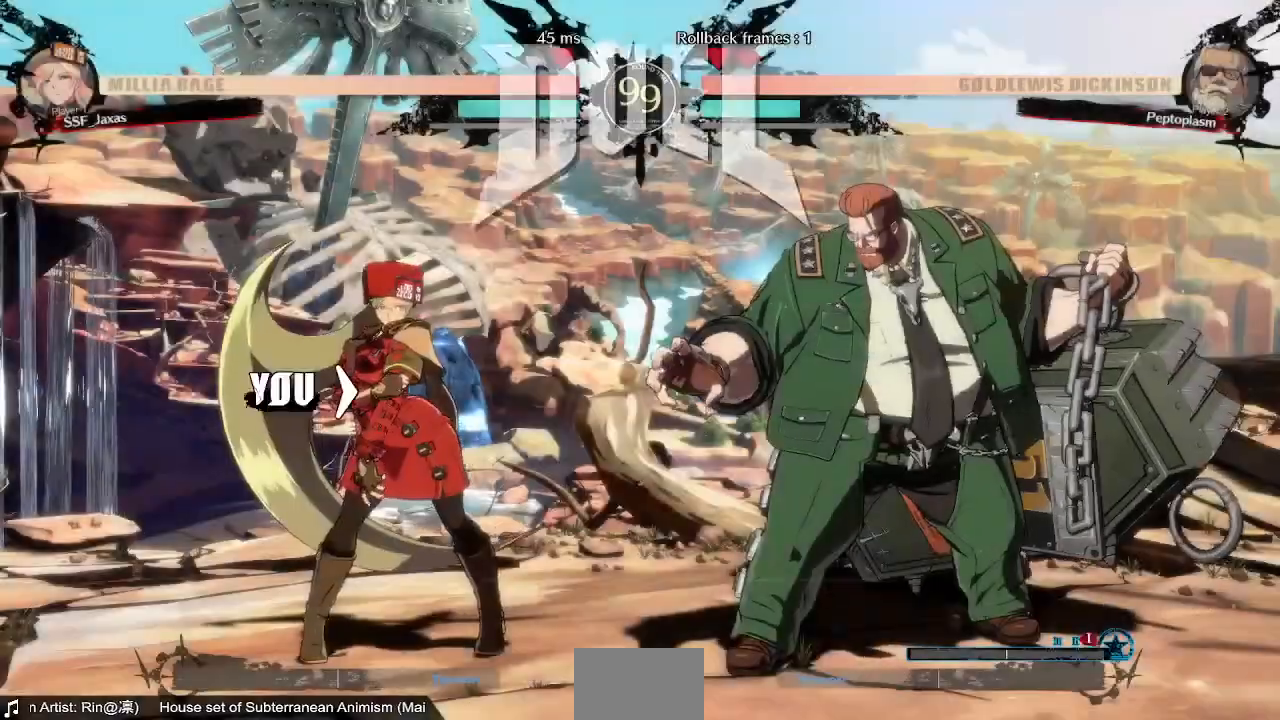
Gameplay with a controller (arcade stick); each line is a JSON object with the inputs held at the frame after it. "events" lists button and stick changes between this image and that frame as [ms after this image, input, new state], when the widget could be followed in between. Not read: L3 R3 SELECT START.
{"buttons": ["DPAD_LEFT"]}
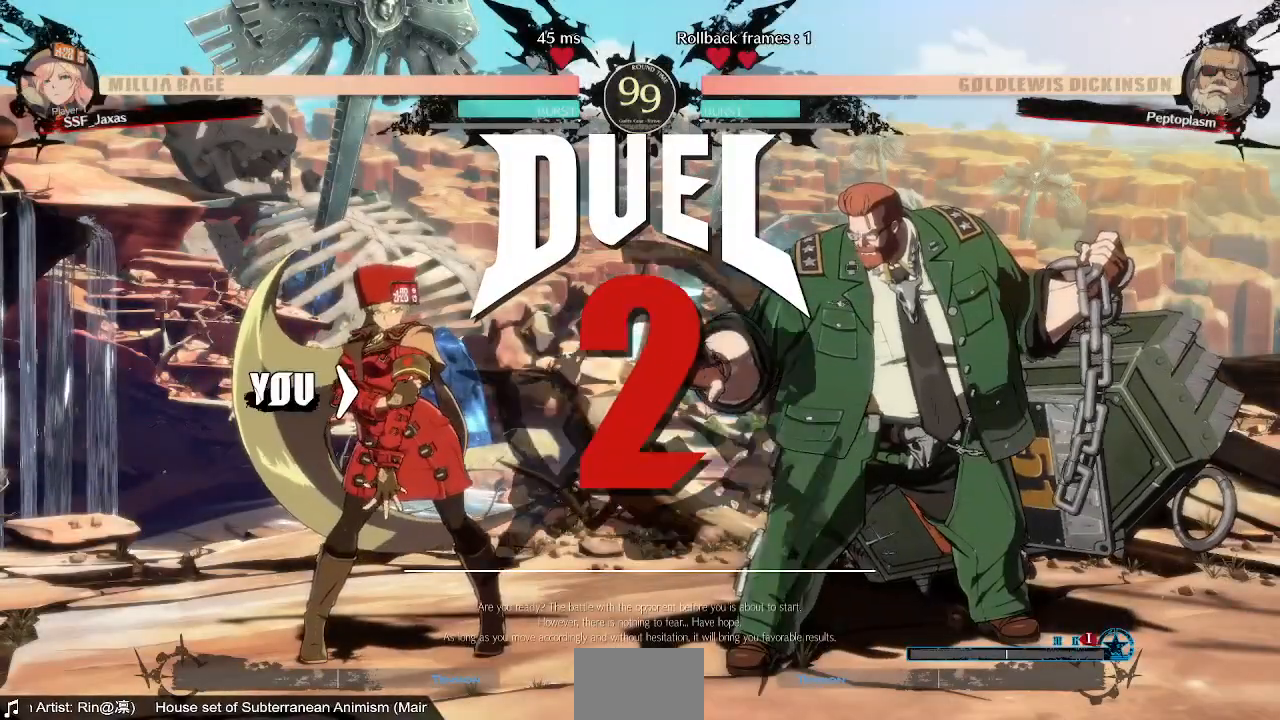
{"buttons": ["DPAD_UP"], "events": [[40, "DPAD_LEFT", "up"], [120, "DPAD_UP", "down"], [160, "R1", "down"], [200, "CROSS", "down"], [200, "SQUARE", "down"], [200, "TRIANGLE", "down"], [240, "DPAD_LEFT", "down"], [280, "DPAD_DOWN", "down"], [280, "DPAD_UP", "up"], [320, "R1", "up"], [320, "SQUARE", "up"], [320, "TRIANGLE", "up"], [360, "CROSS", "up"], [400, "DPAD_LEFT", "up"], [440, "DPAD_DOWN", "up"], [440, "DPAD_UP", "down"]]}
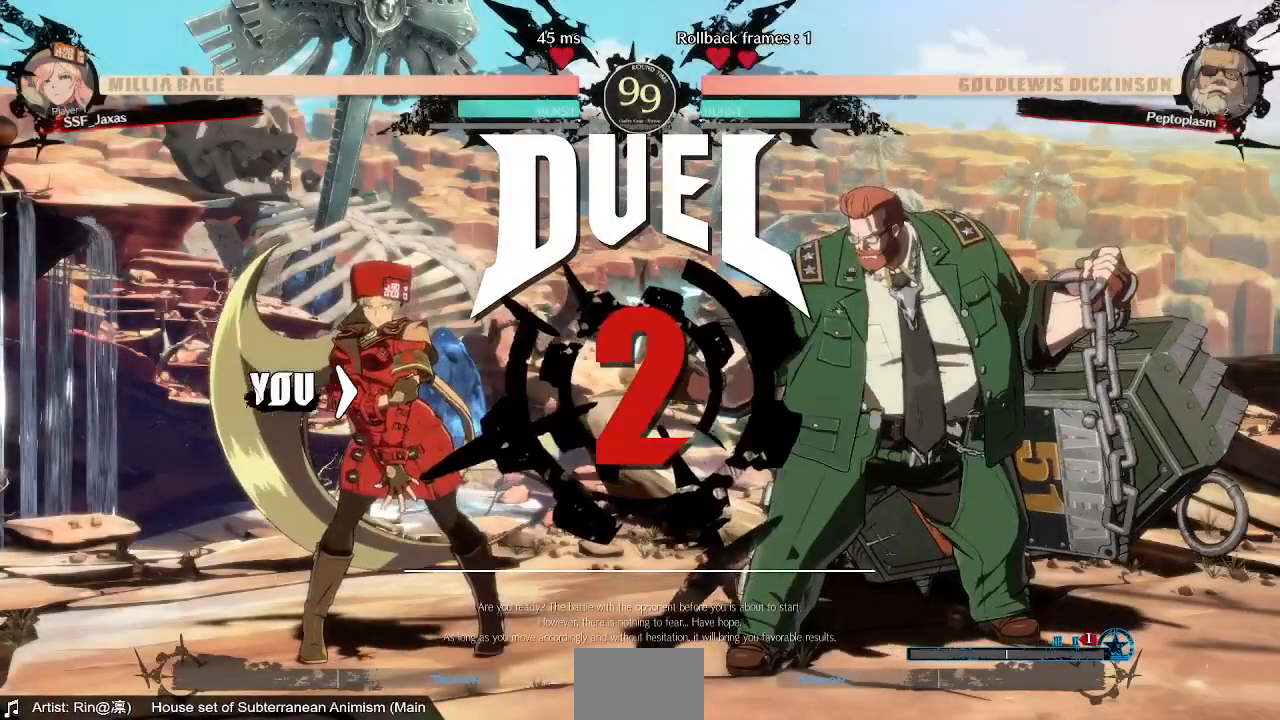
{"buttons": ["DPAD_LEFT"], "events": [[40, "DPAD_LEFT", "down"], [80, "DPAD_UP", "up"]]}
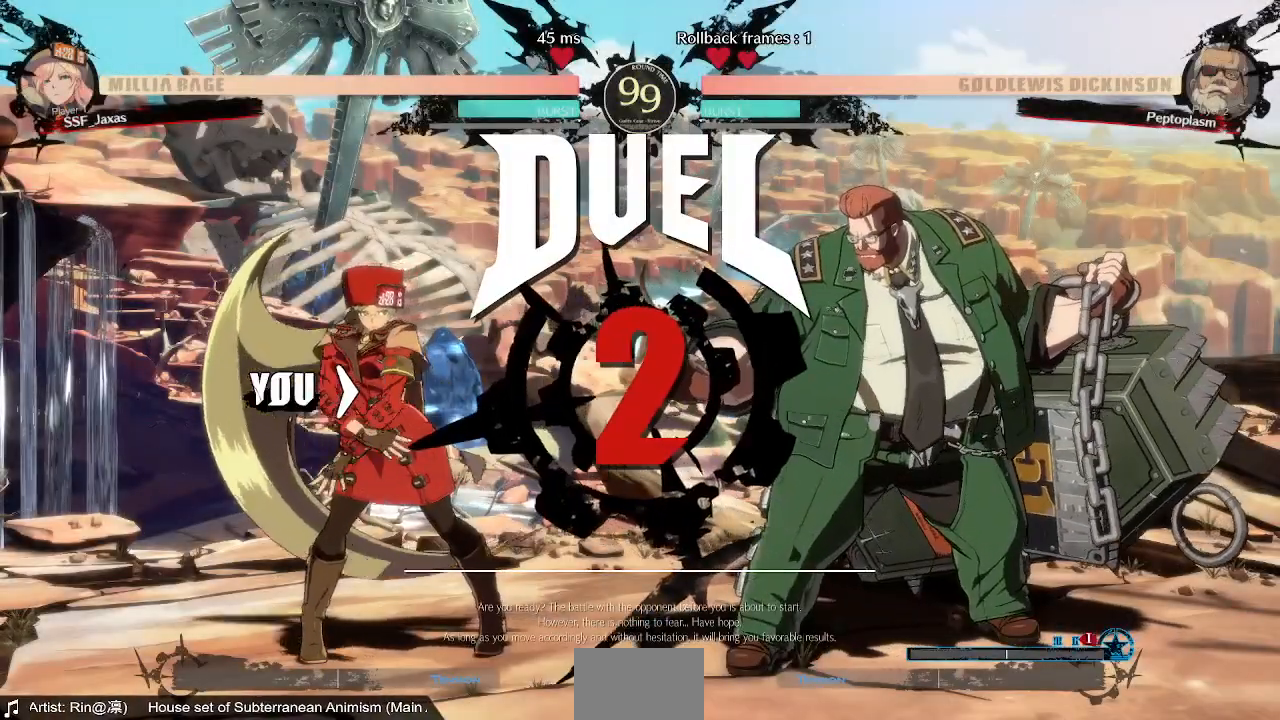
{"buttons": [], "events": [[160, "DPAD_LEFT", "up"]]}
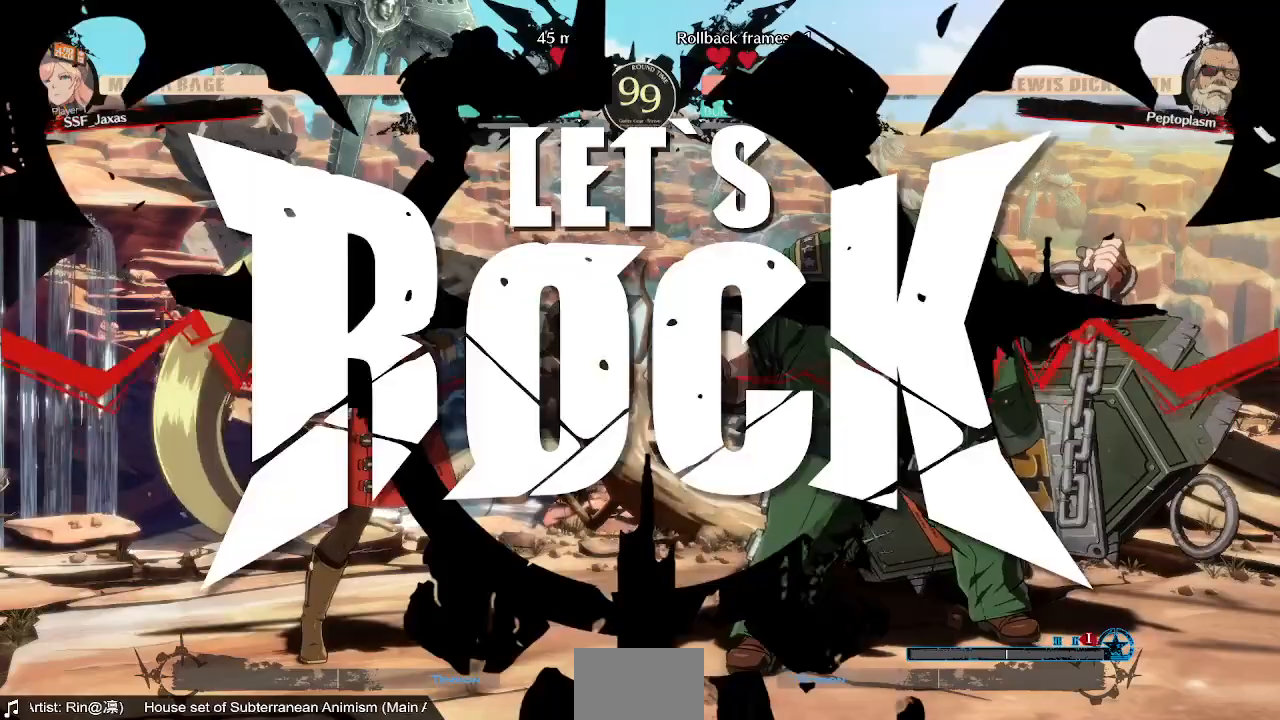
{"buttons": [], "events": []}